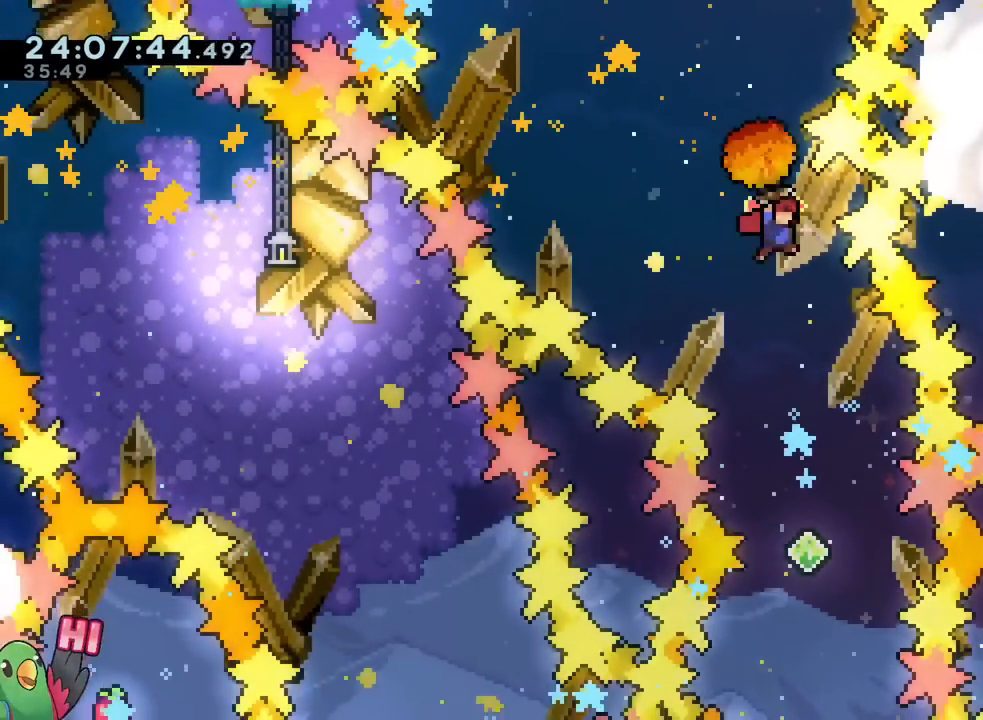
Gameplay with a controller (Nintendo layout); each line is a JSON object with the inputs held at the frame after it (dt_ms = milliseconds from this image to that frame). "events" lists button and stick changes between this image and that frame as [ms after this image, input, new state], when the widget could be followed in between. Not read: DPAD_RIGHT HOME L1 L2 L3 R1 R2 R3 SELECT START.
{"dt_ms": 501, "buttons": ["B"], "left_stick": "center", "right_stick": "center", "events": []}
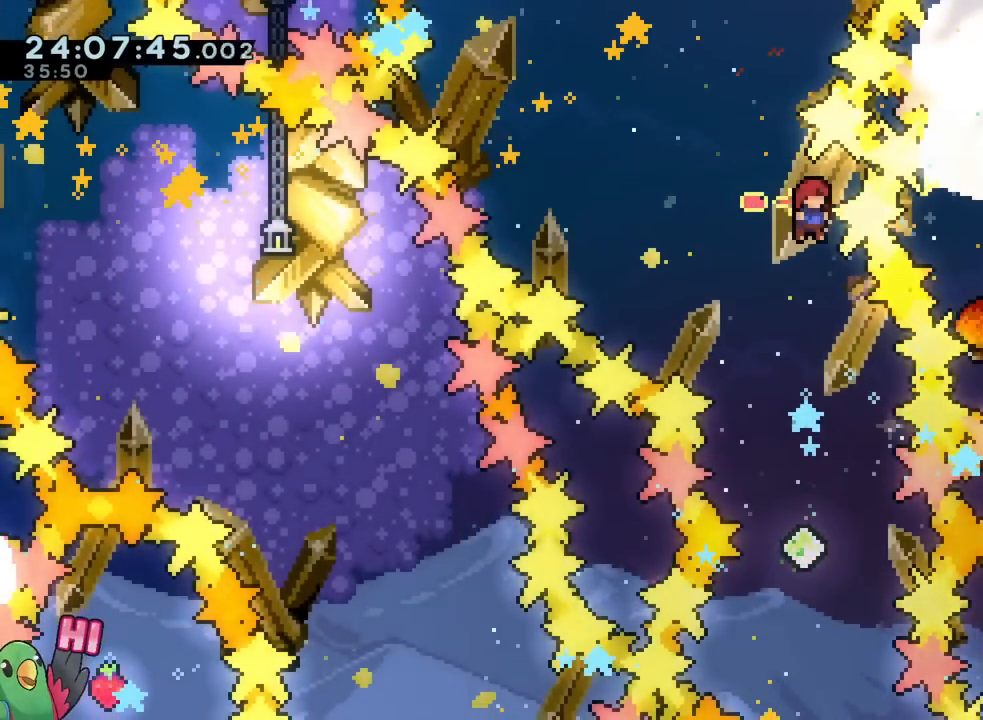
{"dt_ms": 1000, "buttons": ["B"], "left_stick": "center", "right_stick": "center"}
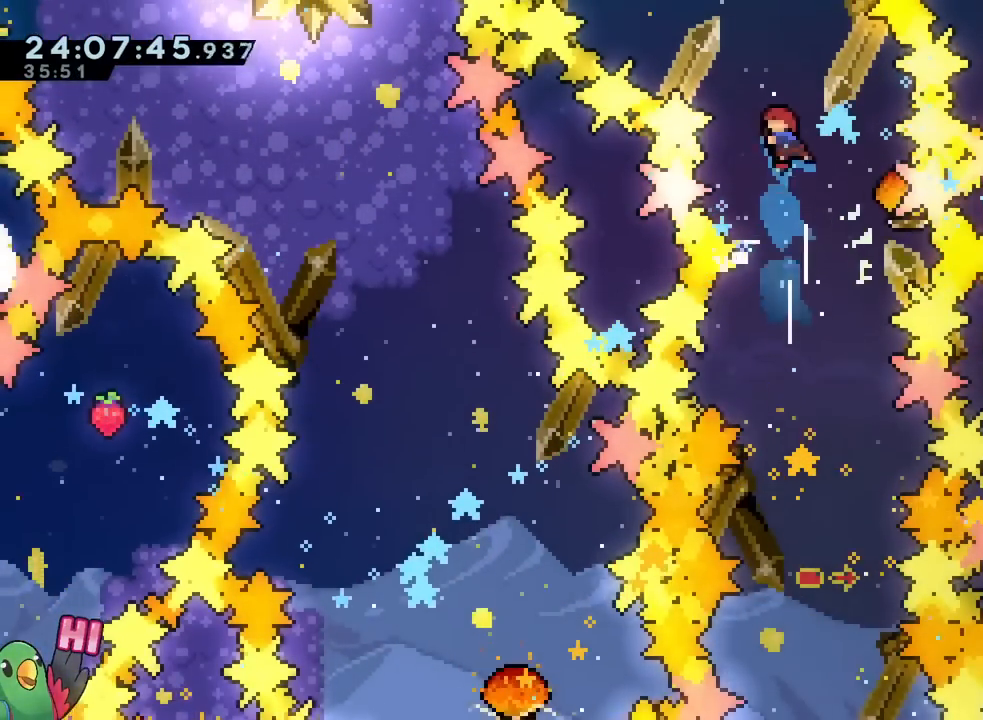
{"dt_ms": 501, "buttons": ["B"], "left_stick": "up", "right_stick": "center", "events": [[251, "left_stick", "right"], [351, "left_stick", "center"], [434, "left_stick", "up"]]}
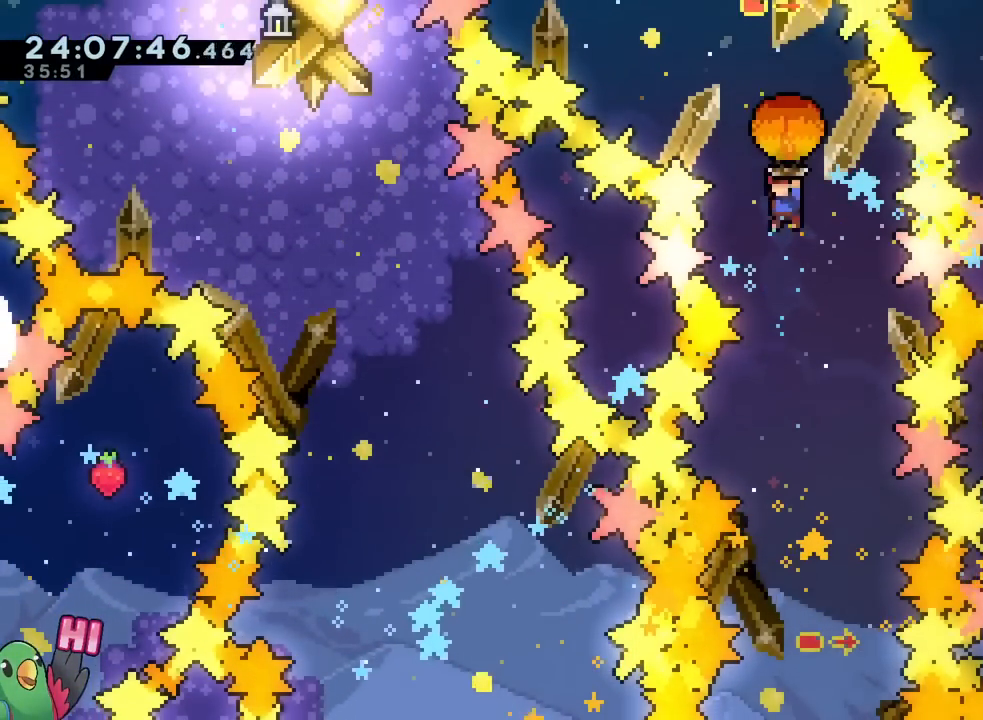
{"dt_ms": 501, "buttons": ["B"], "left_stick": "up", "right_stick": "center"}
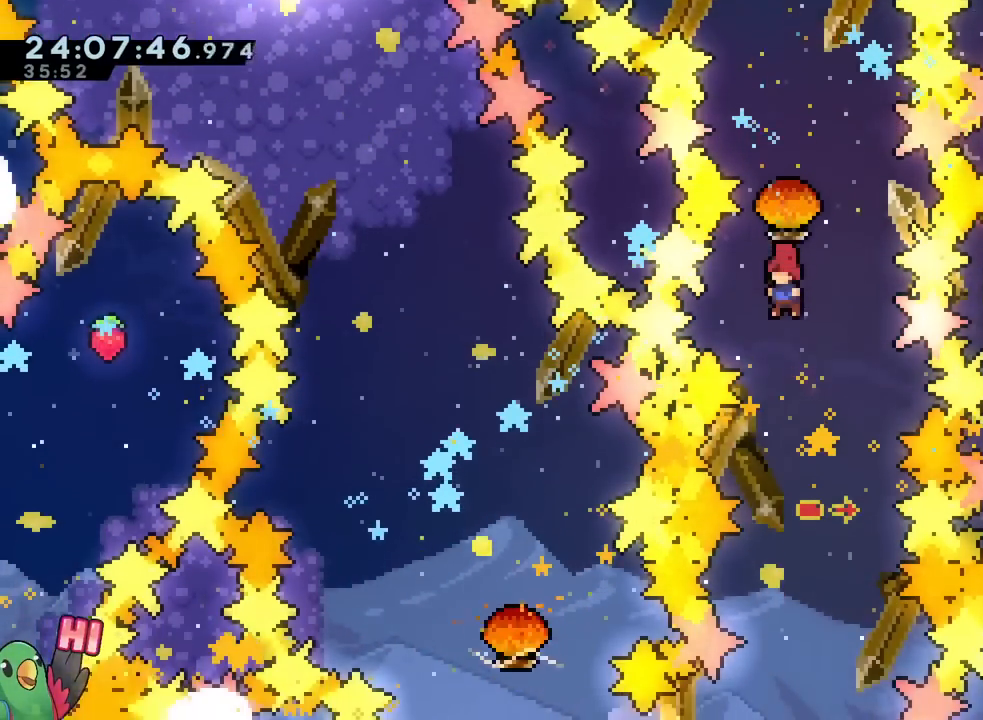
{"dt_ms": 500, "buttons": [], "left_stick": "center", "right_stick": "center"}